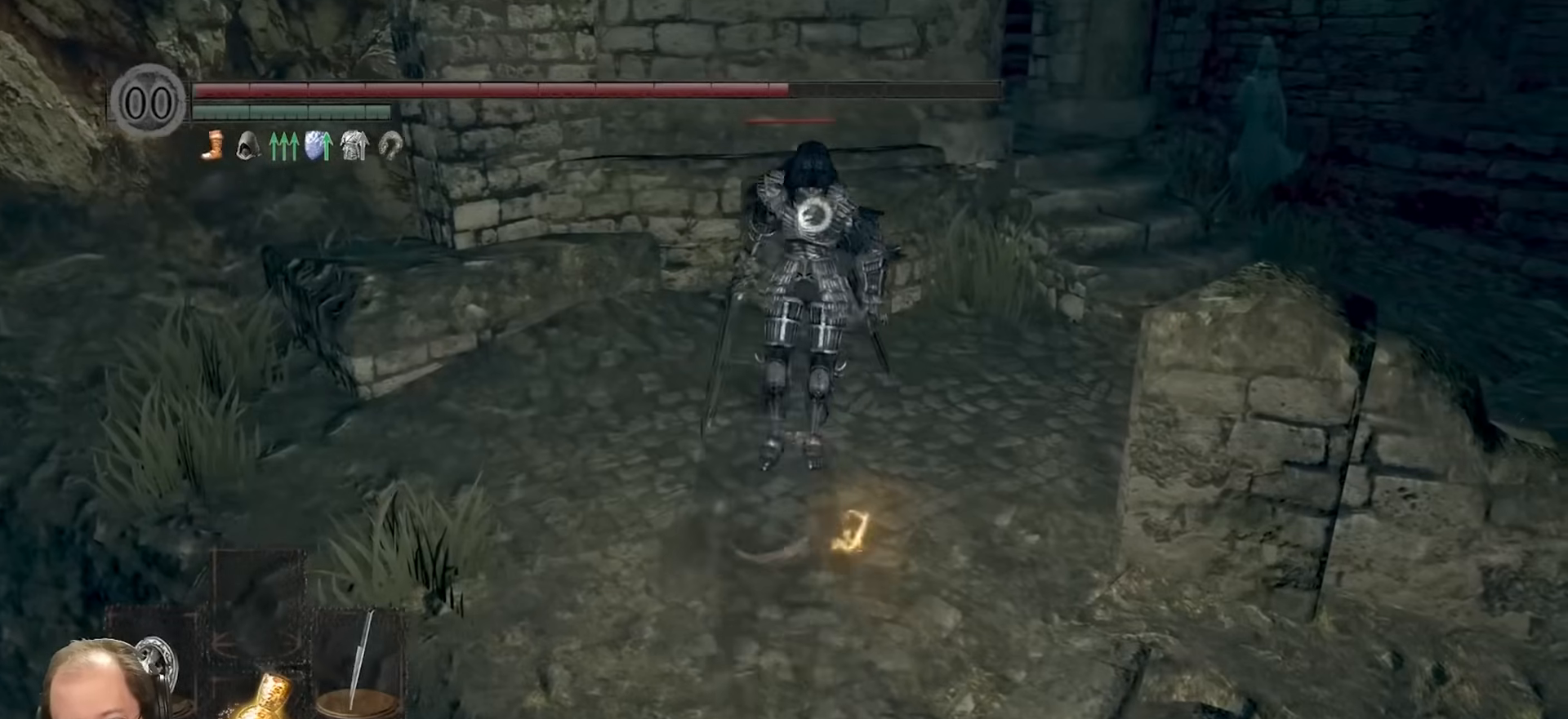
Gameplay with a controller (Xbox layout); each line is a JSON object with the inputs held at the frame after it. "events" lists button and stick changes between this image and that frame as [ms after this image, input, new state], when the widget could be followed in between.
{"buttons": [], "left_stick": "center", "right_stick": "center", "events": [[167, "left_stick", "up"], [267, "left_stick", "center"]]}
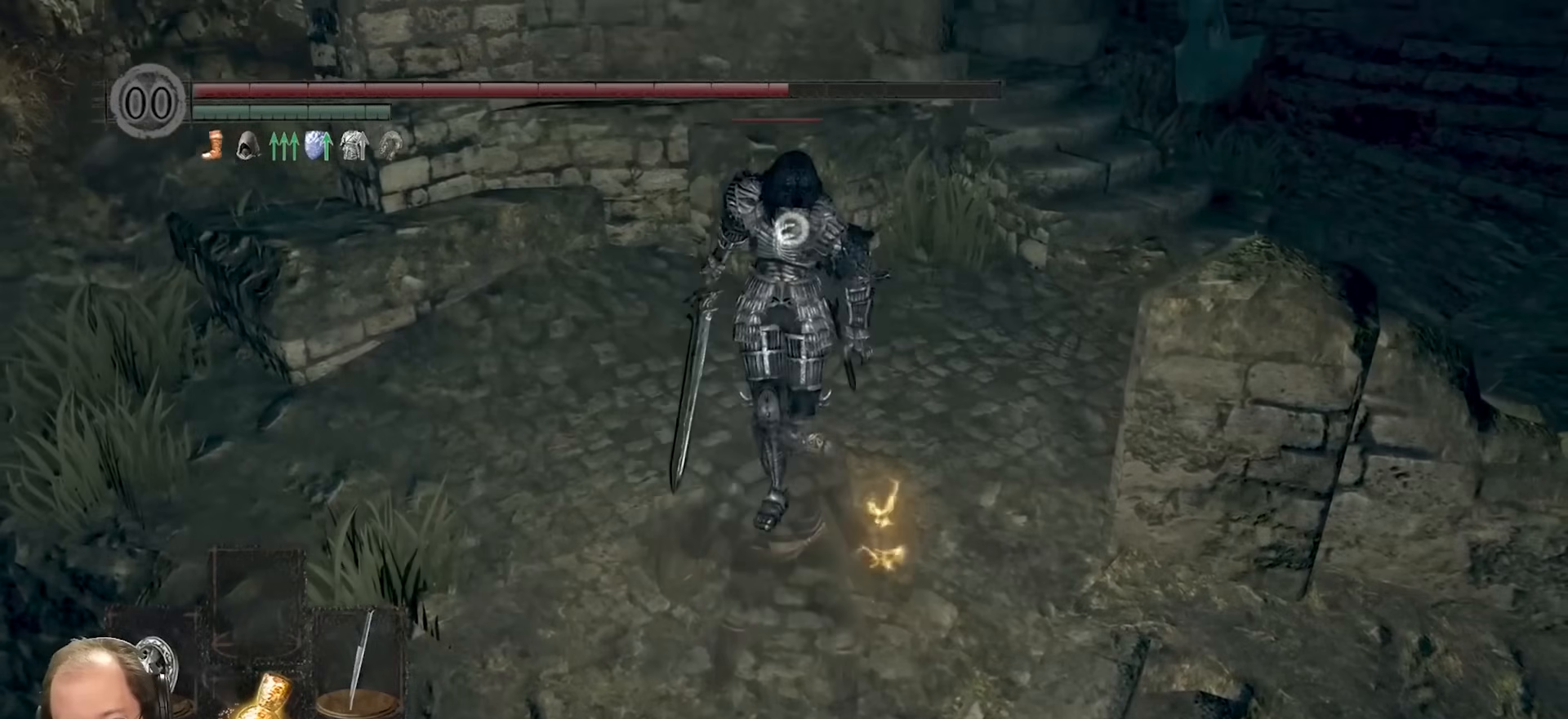
{"buttons": ["L2"], "left_stick": "center", "right_stick": "center", "events": [[383, "L2", "down"]]}
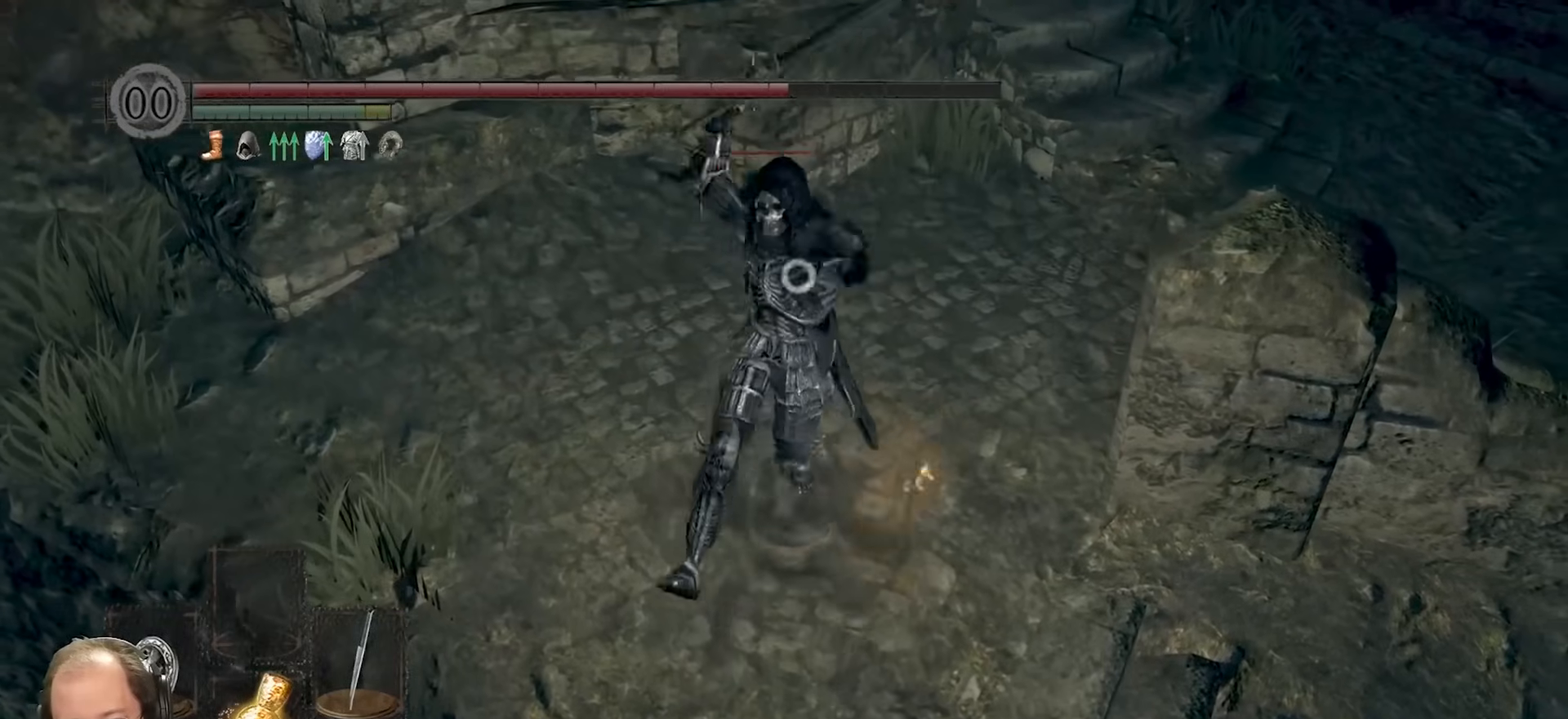
{"buttons": [], "left_stick": "center", "right_stick": "center", "events": [[17, "L2", "up"], [383, "R3", "down"], [433, "R3", "up"]]}
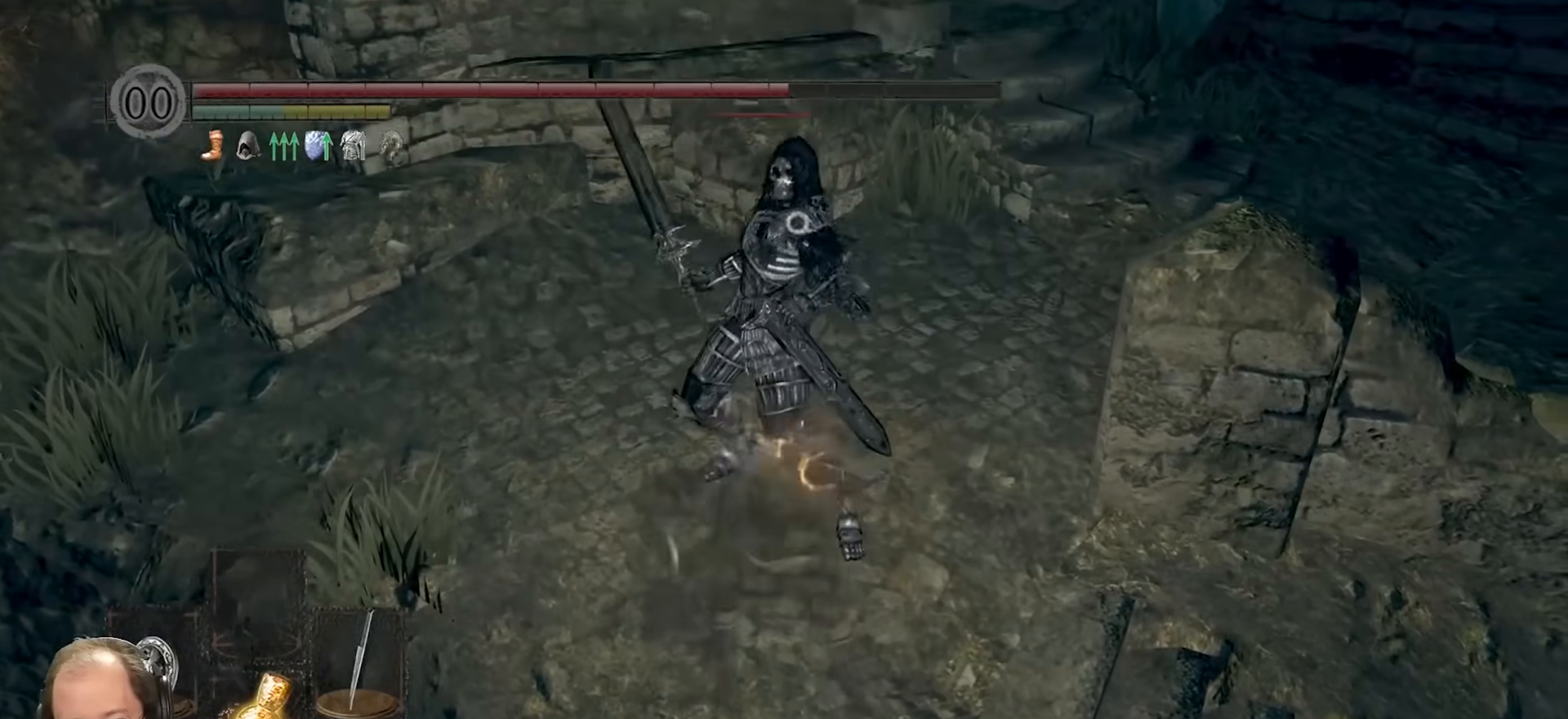
{"buttons": [], "left_stick": "up", "right_stick": "center", "events": [[33, "left_stick", "right"], [217, "left_stick", "up-right"], [350, "left_stick", "up"]]}
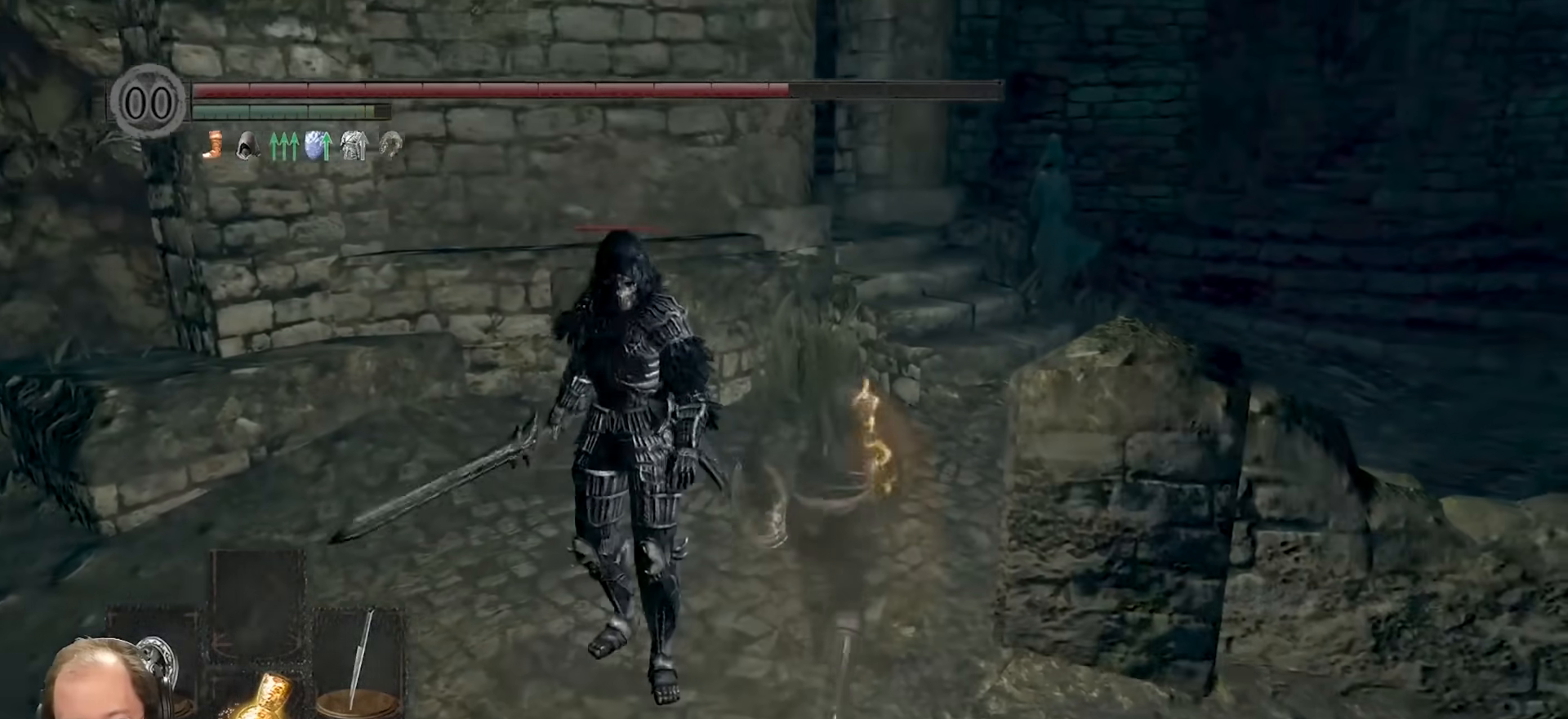
{"buttons": ["R1"], "left_stick": "down-left", "right_stick": "center", "events": [[333, "left_stick", "down-left"], [417, "R1", "down"]]}
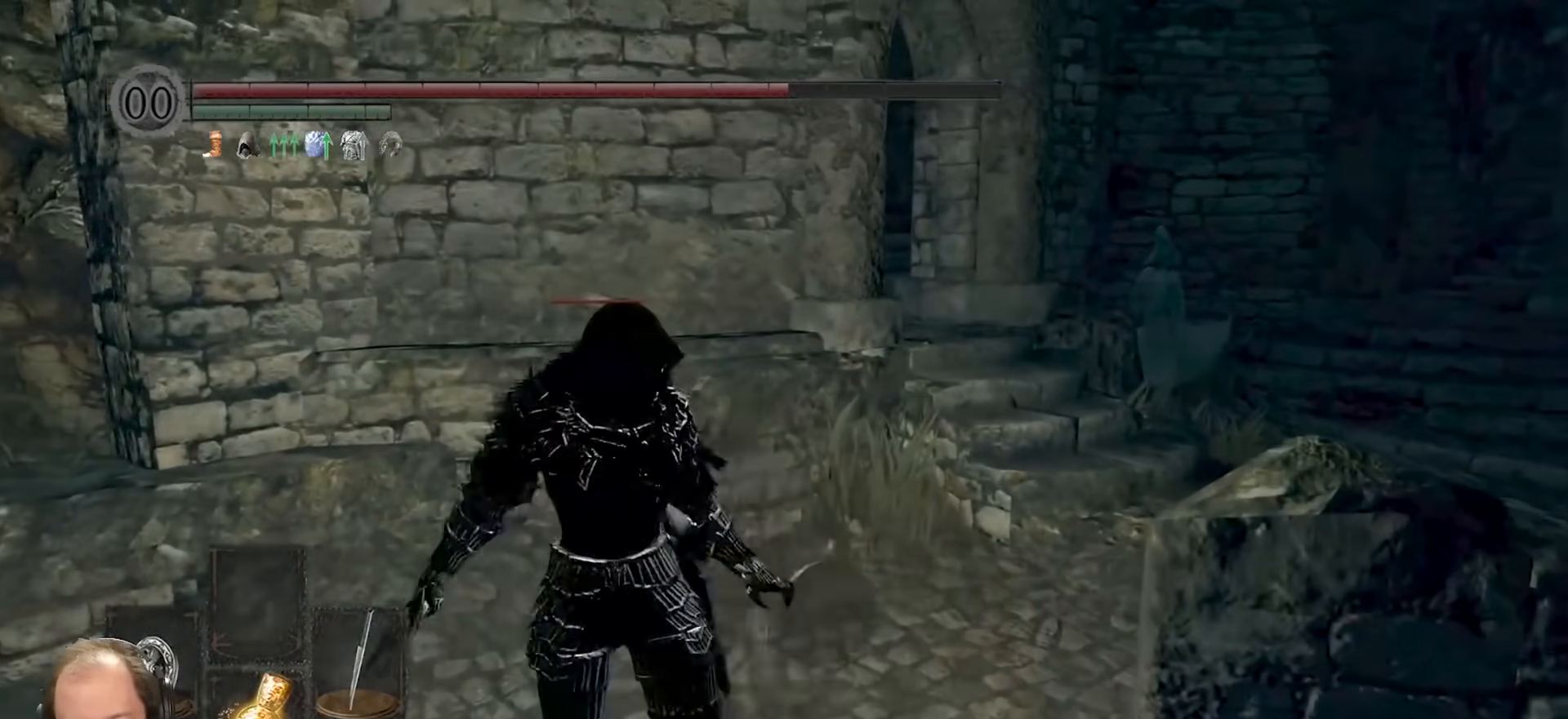
{"buttons": [], "left_stick": "left", "right_stick": "center", "events": [[17, "R1", "up"], [183, "R3", "down"], [217, "right_stick", "down"], [283, "R3", "up"], [283, "right_stick", "down-left"], [433, "left_stick", "left"], [467, "right_stick", "center"]]}
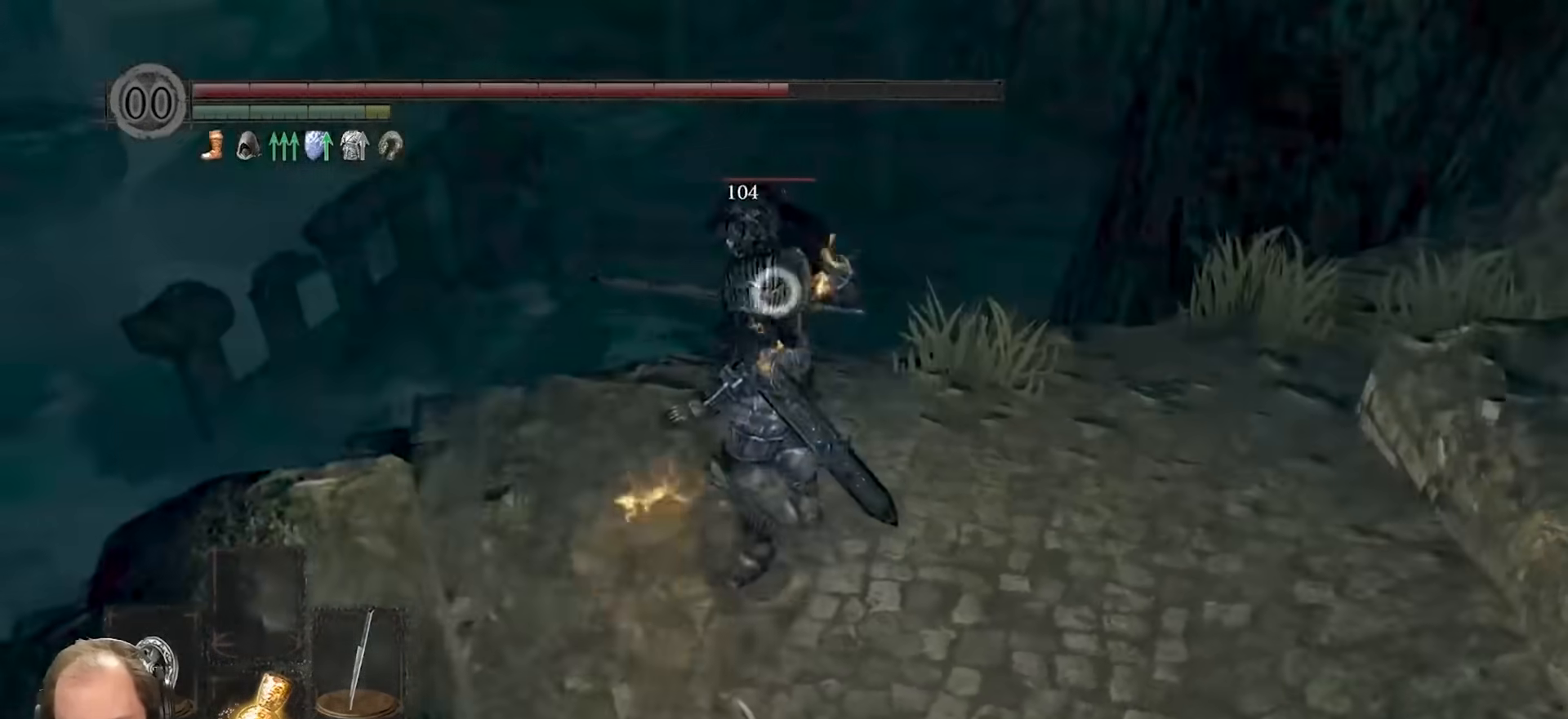
{"buttons": [], "left_stick": "up-left", "right_stick": "center", "events": [[33, "left_stick", "up-left"], [317, "X", "down"], [383, "X", "up"]]}
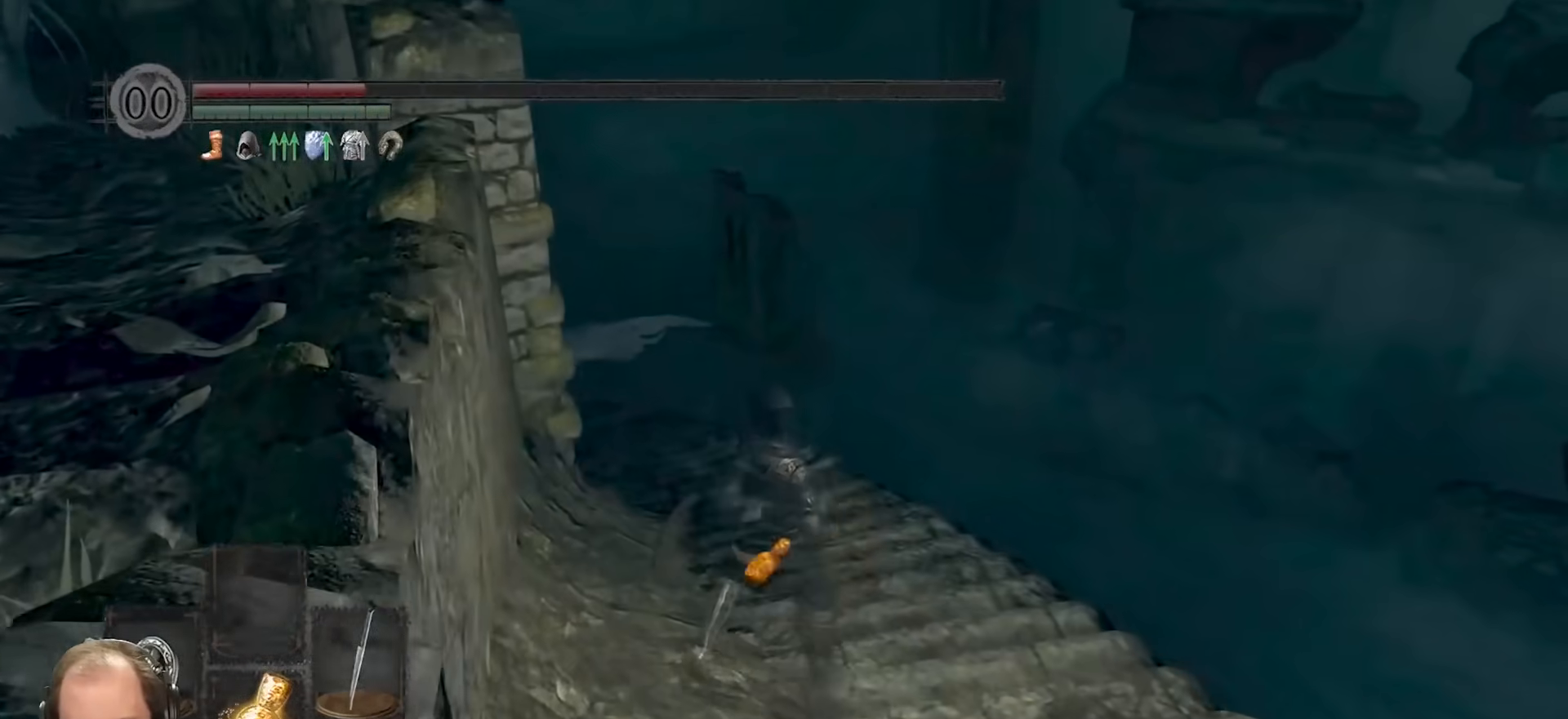
{"buttons": [], "left_stick": "center", "right_stick": "left", "events": [[17, "right_stick", "left"], [33, "left_stick", "center"]]}
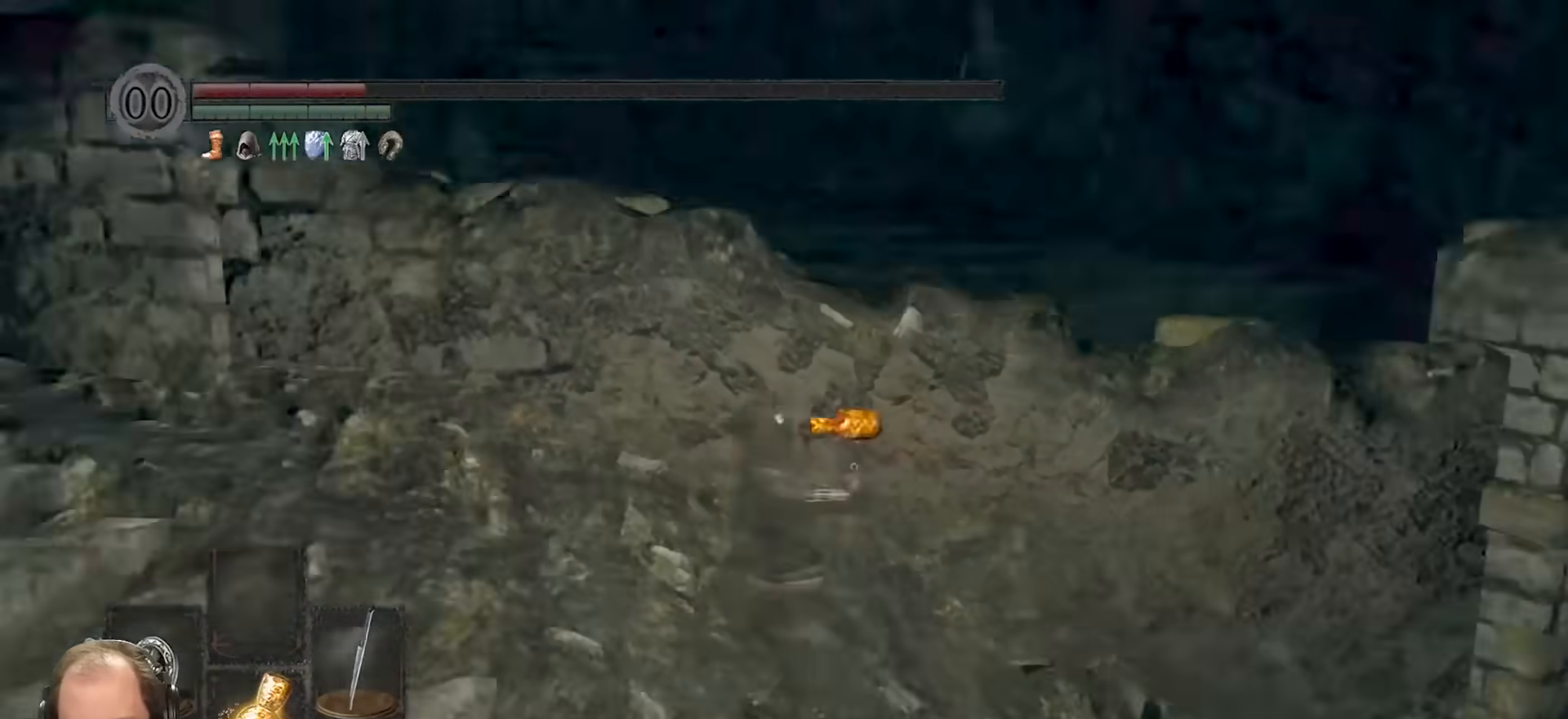
{"buttons": [], "left_stick": "center", "right_stick": "center", "events": [[133, "right_stick", "center"]]}
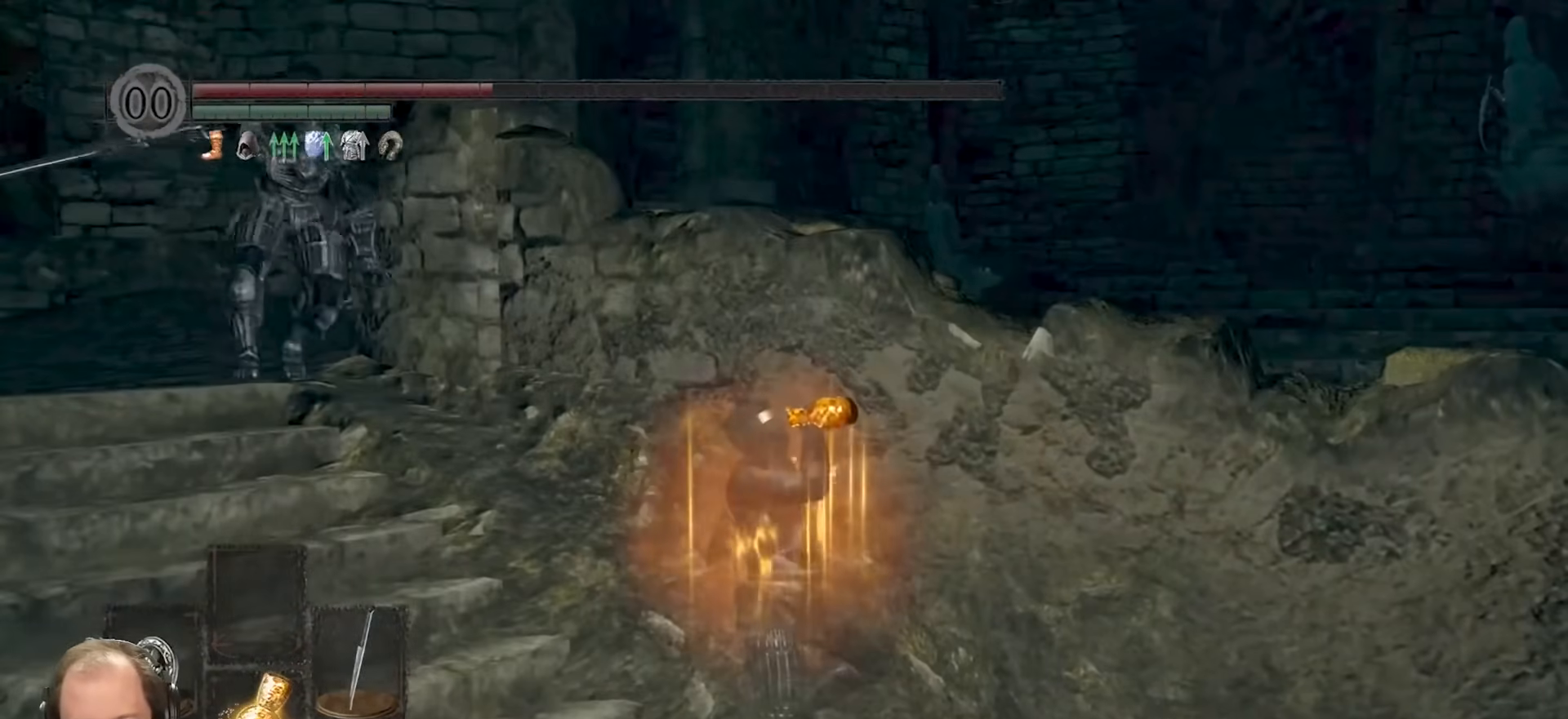
{"buttons": ["B"], "left_stick": "down-right", "right_stick": "center", "events": [[150, "left_stick", "down-right"], [317, "B", "down"], [383, "B", "up"], [450, "B", "down"]]}
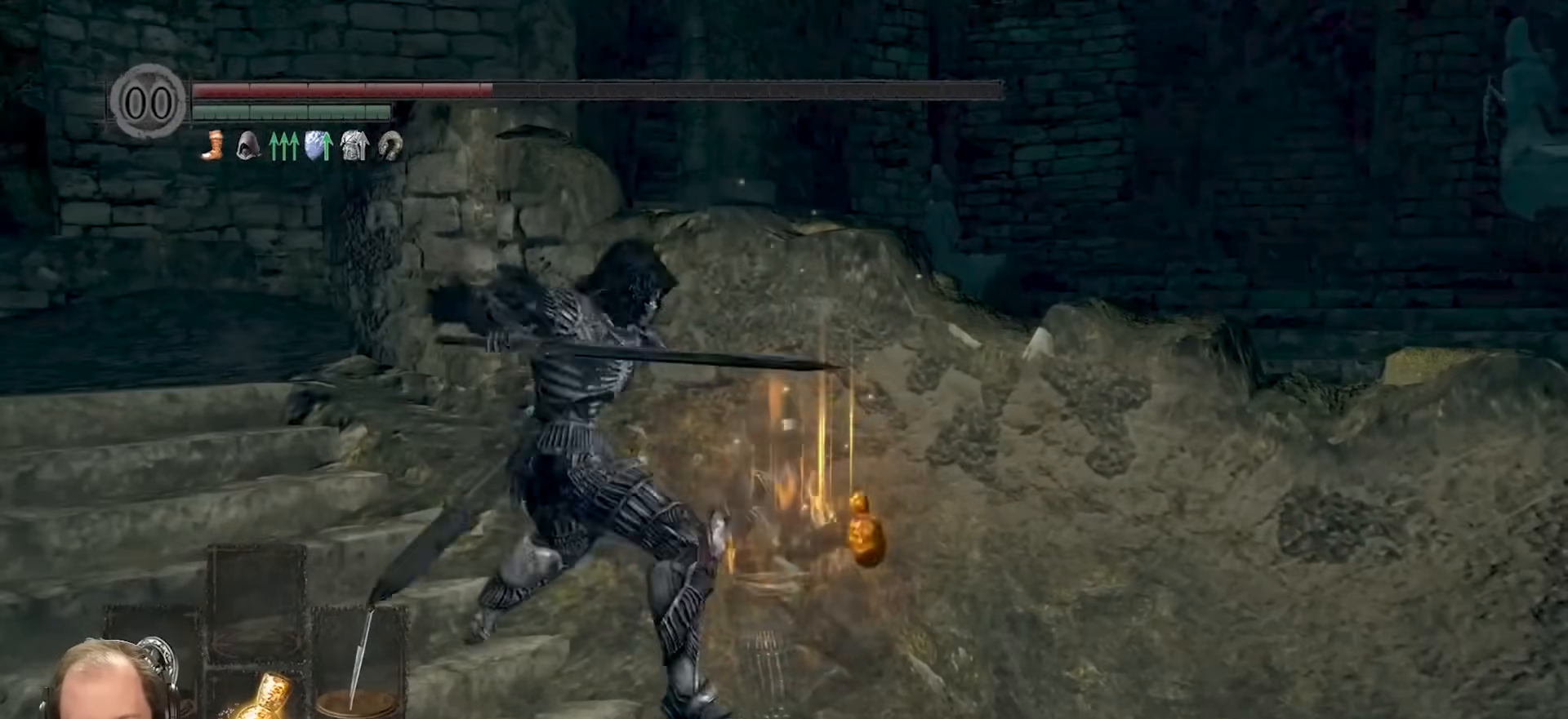
{"buttons": [], "left_stick": "down-right", "right_stick": "center", "events": [[17, "B", "up"], [117, "B", "down"], [183, "B", "up"]]}
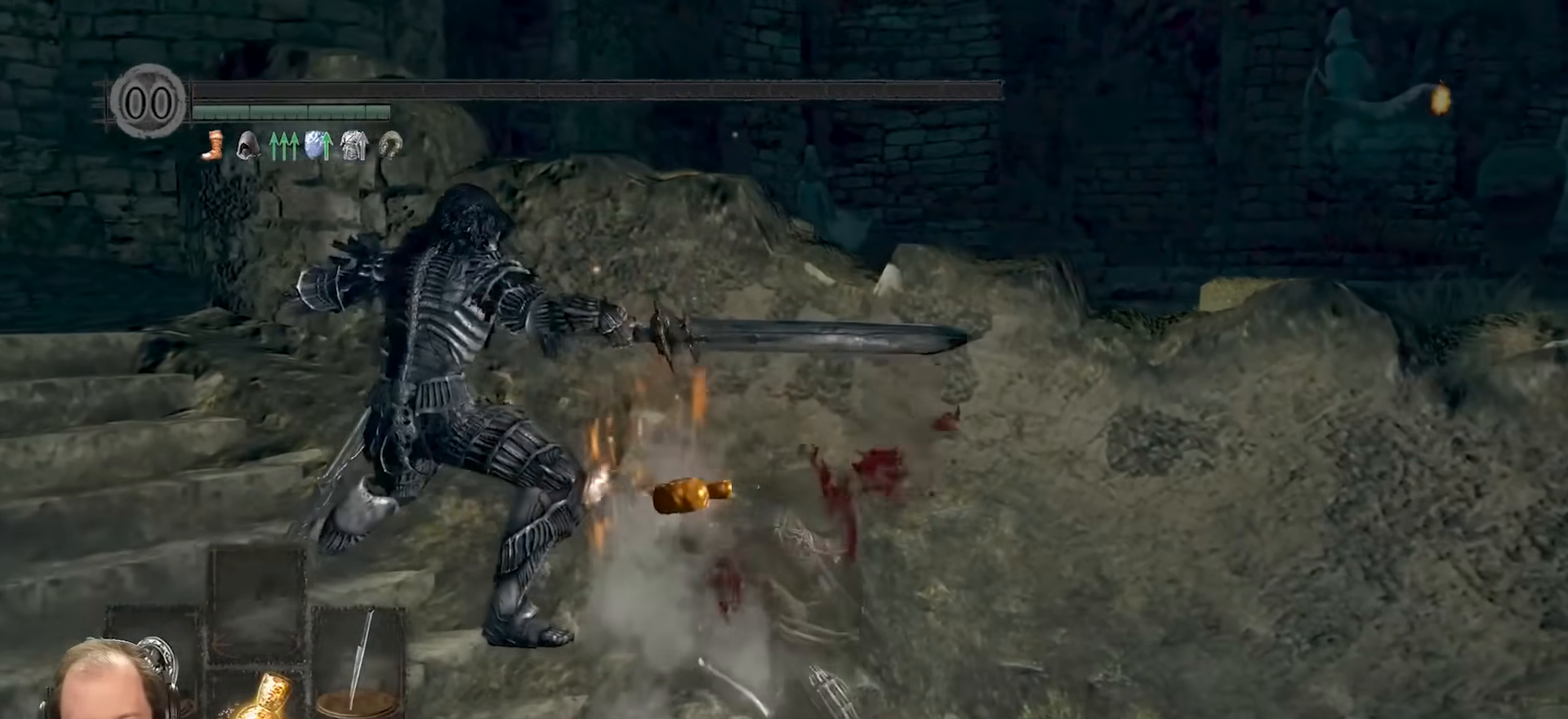
{"buttons": [], "left_stick": "down-right", "right_stick": "left", "events": [[417, "right_stick", "left"]]}
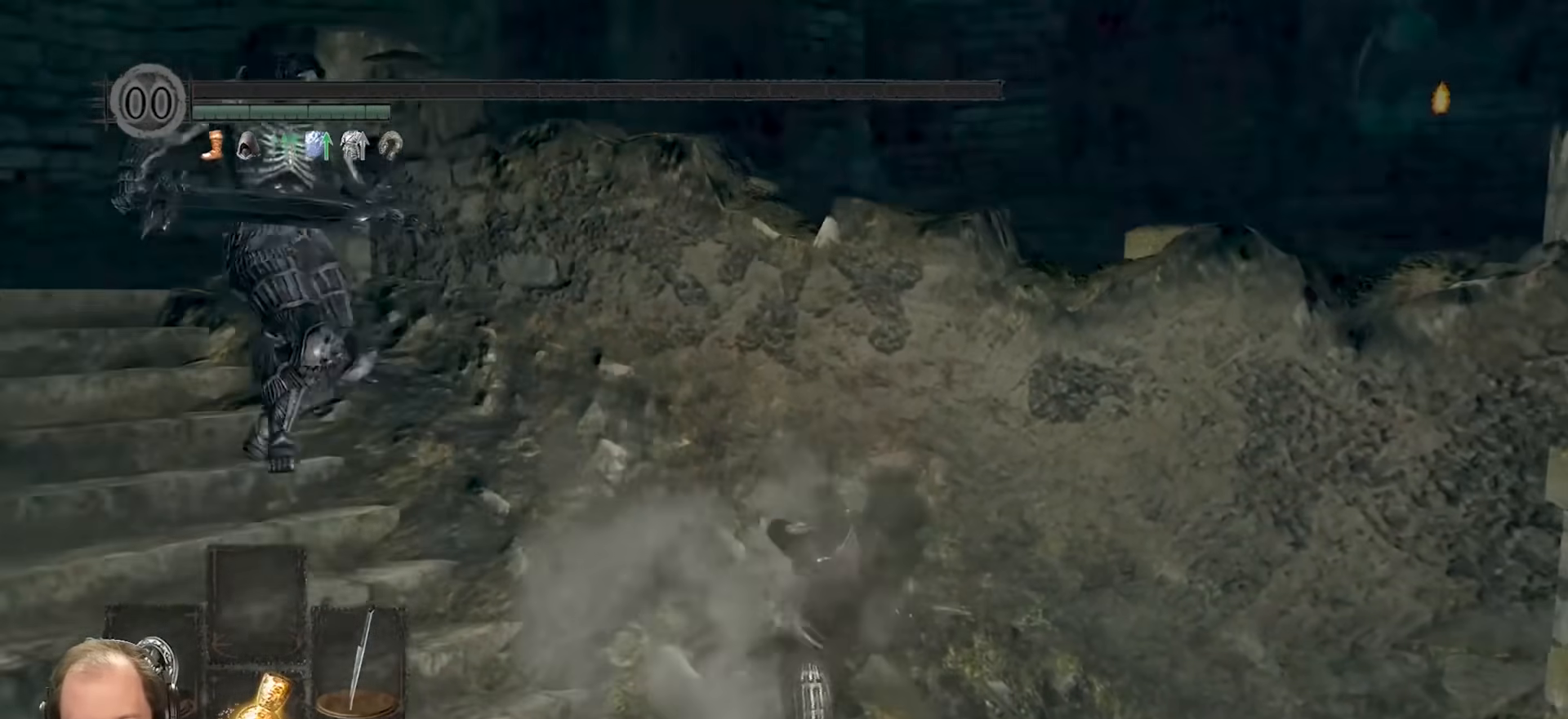
{"buttons": [], "left_stick": "center", "right_stick": "center", "events": [[83, "right_stick", "center"], [183, "left_stick", "center"]]}
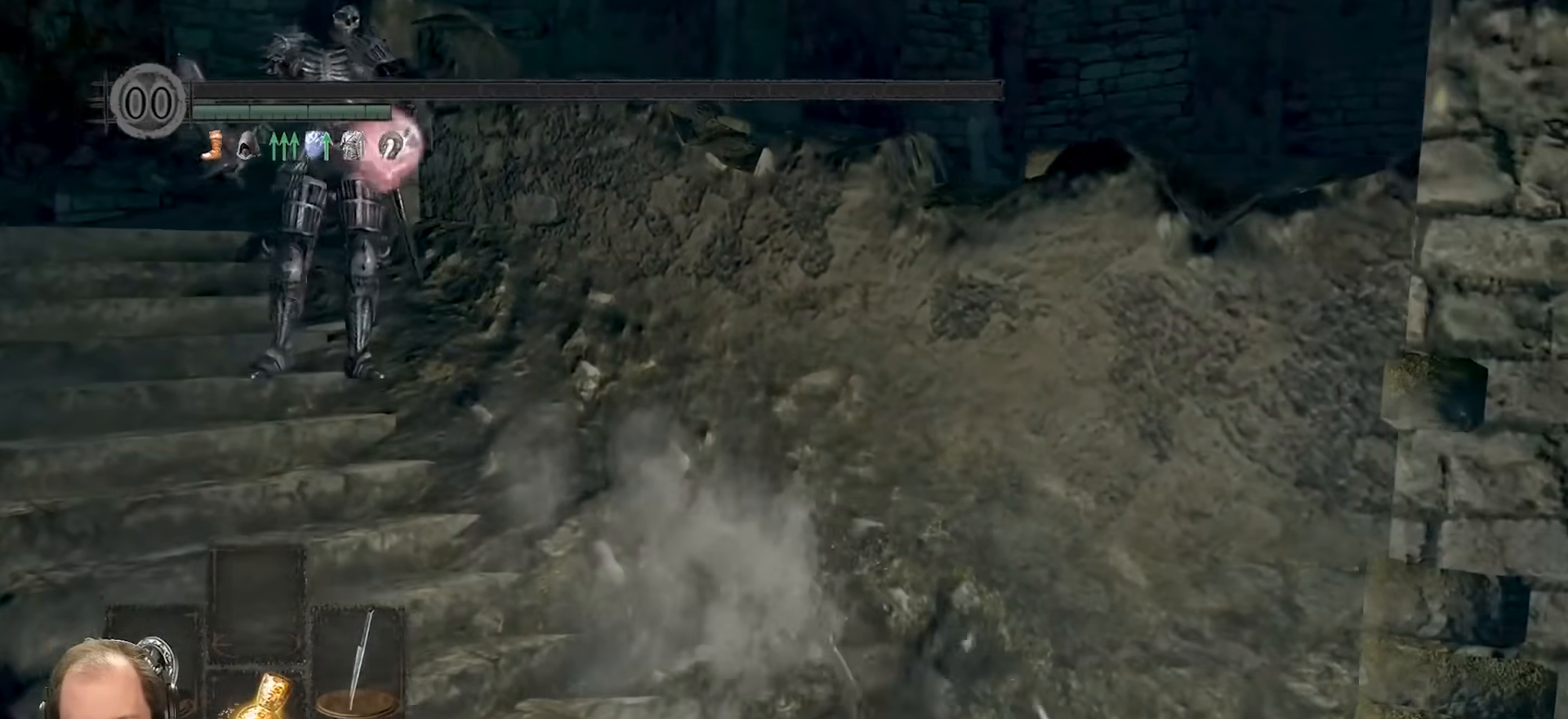
{"buttons": [], "left_stick": "center", "right_stick": "center", "events": []}
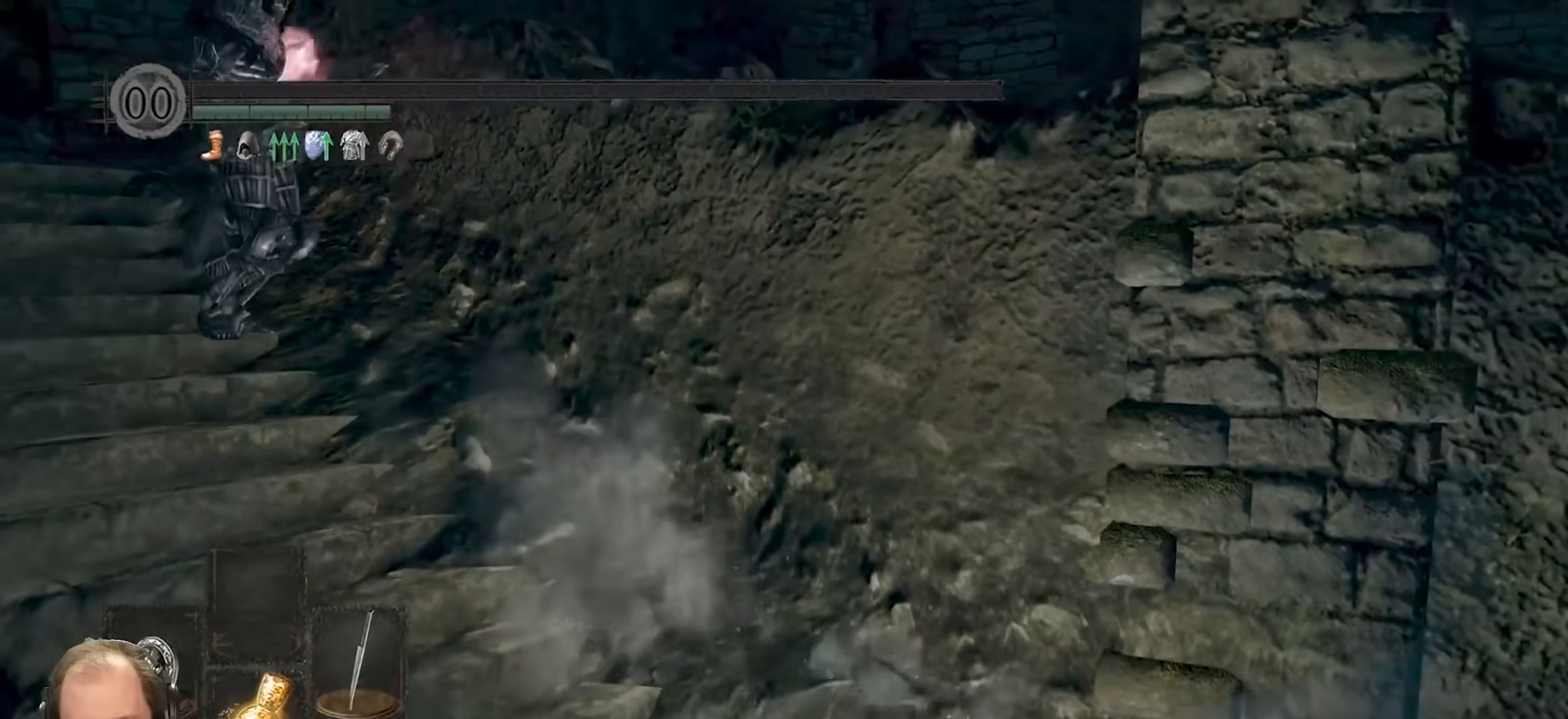
{"buttons": [], "left_stick": "center", "right_stick": "center", "events": [[333, "right_stick", "up"], [483, "right_stick", "center"]]}
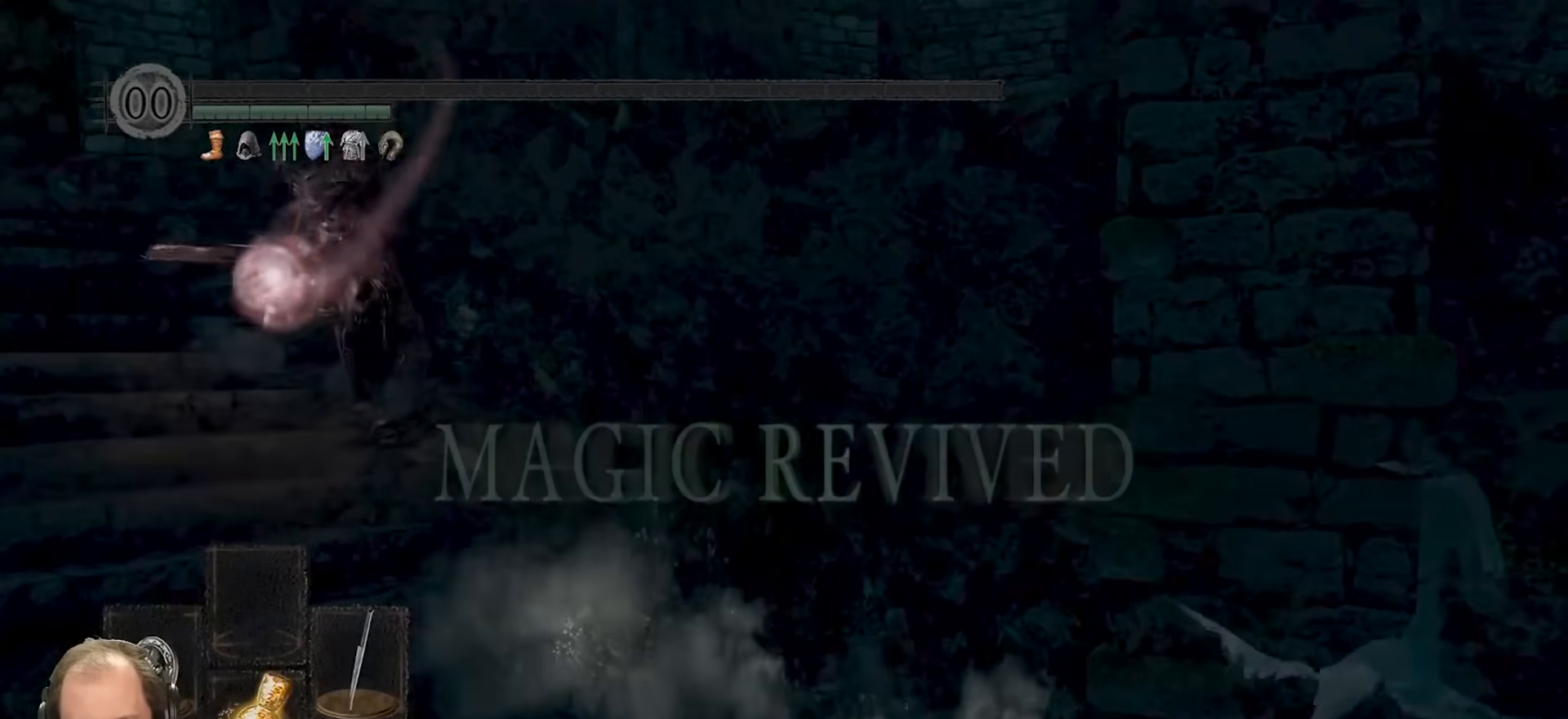
{"buttons": [], "left_stick": "center", "right_stick": "center", "events": []}